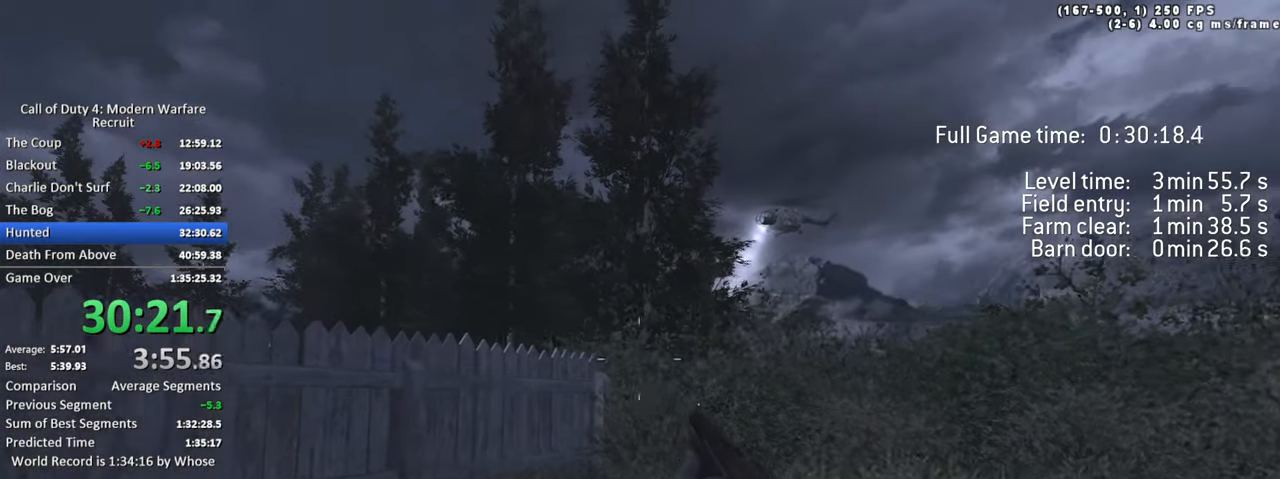
Gameplay with keyboard; each line is a JSON object with the keys held at the frame after it. "events" lists presses ("down") and releases ("up") of "1", "2", "3", "4", "5", "a", "alt", "c", "caps_lock", "ctrl", "d", "e", "f", "g", "q", "r", "s", "shift", "space", "t", "tab", "v", "w", "x" and "z" between this image and that frame as [ms after this image, input, new state], when the widget could be followed in between. No other keys are recorded. Mouse input is not recorded.
{"keys": [], "events": [[84, "s", "down"], [134, "a", "up"], [317, "s", "up"]]}
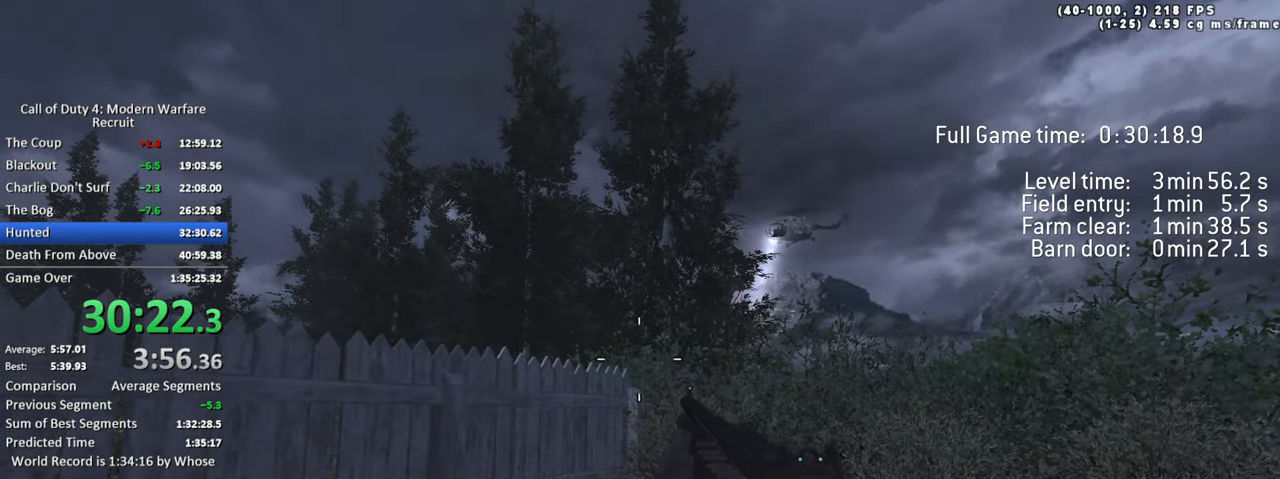
{"keys": [], "events": [[334, "r", "down"], [417, "r", "up"]]}
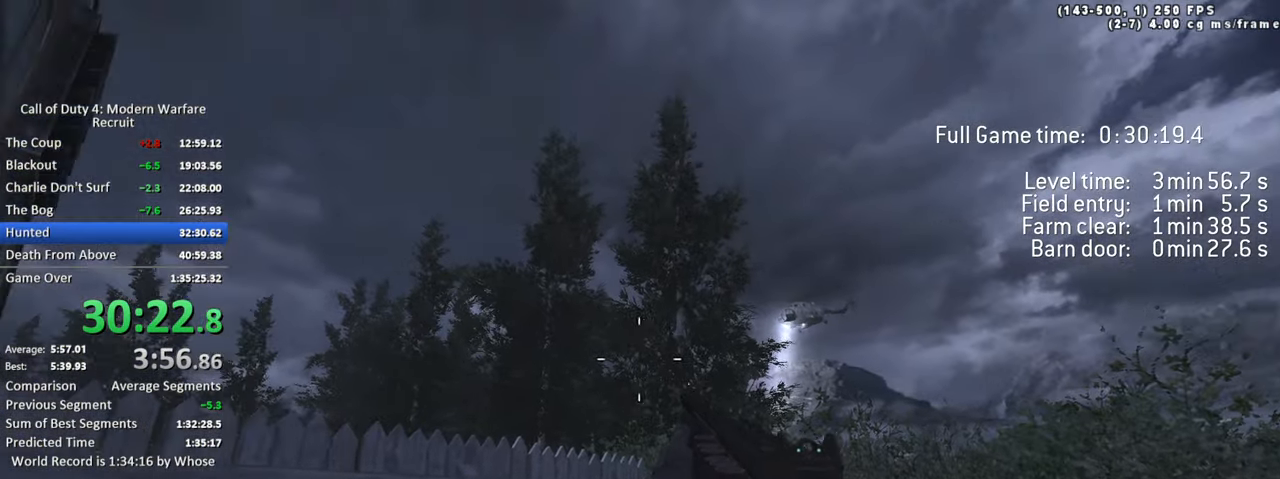
{"keys": [], "events": []}
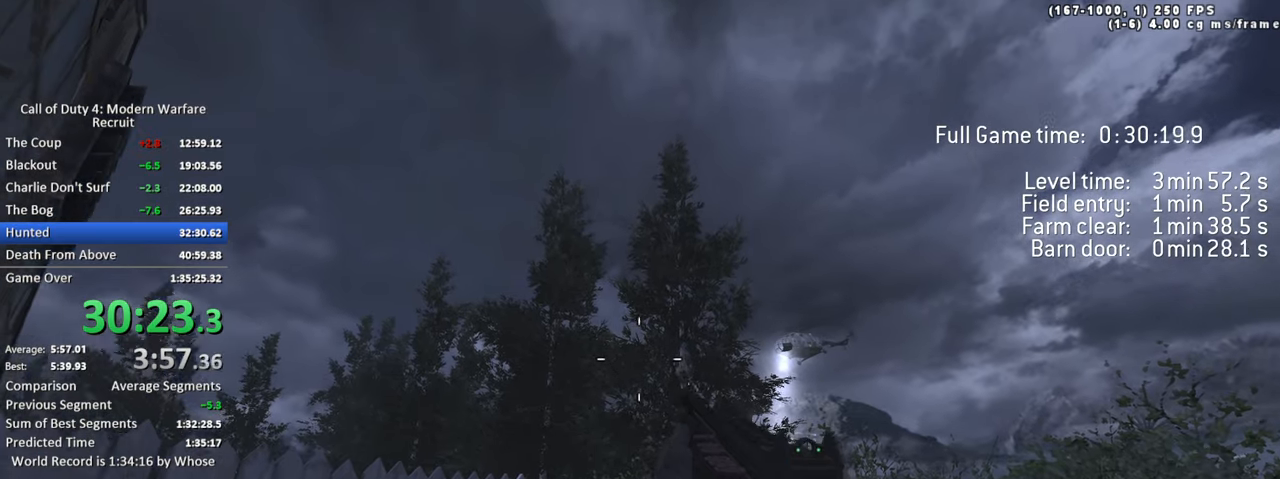
{"keys": [], "events": []}
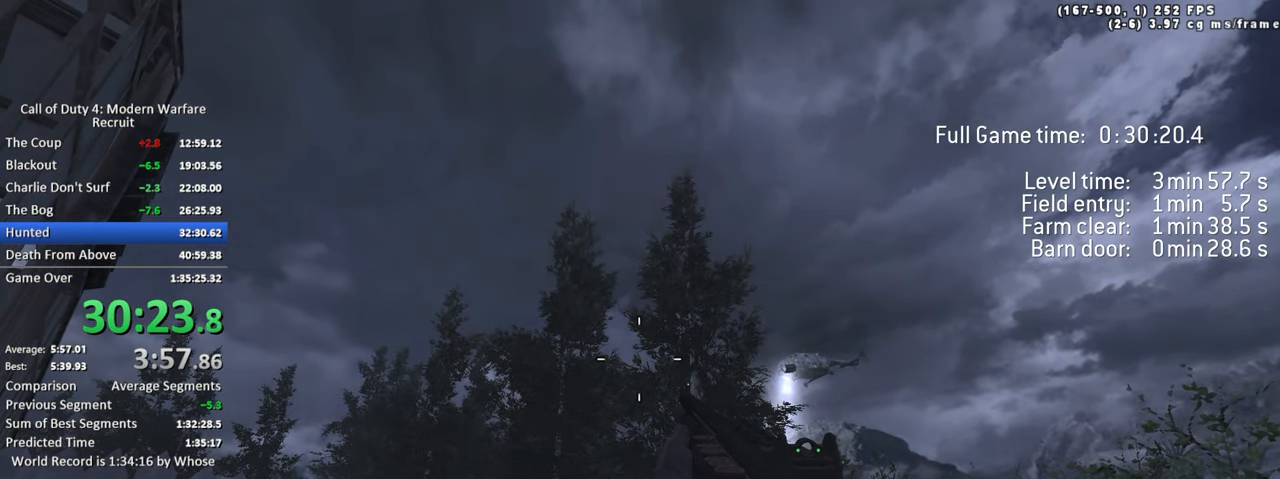
{"keys": ["g"], "events": [[233, "g", "down"]]}
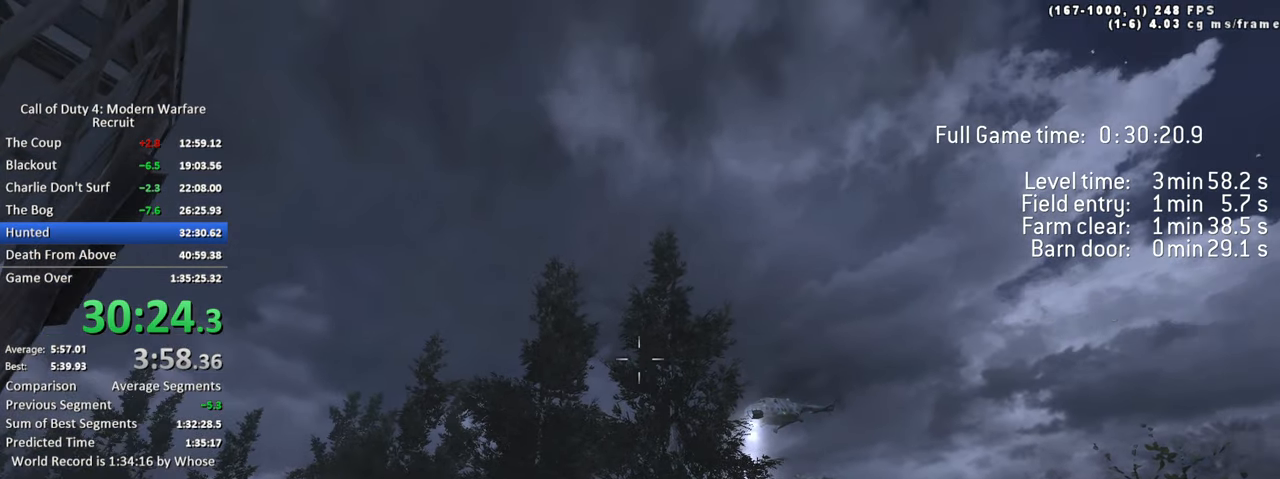
{"keys": ["g"], "events": []}
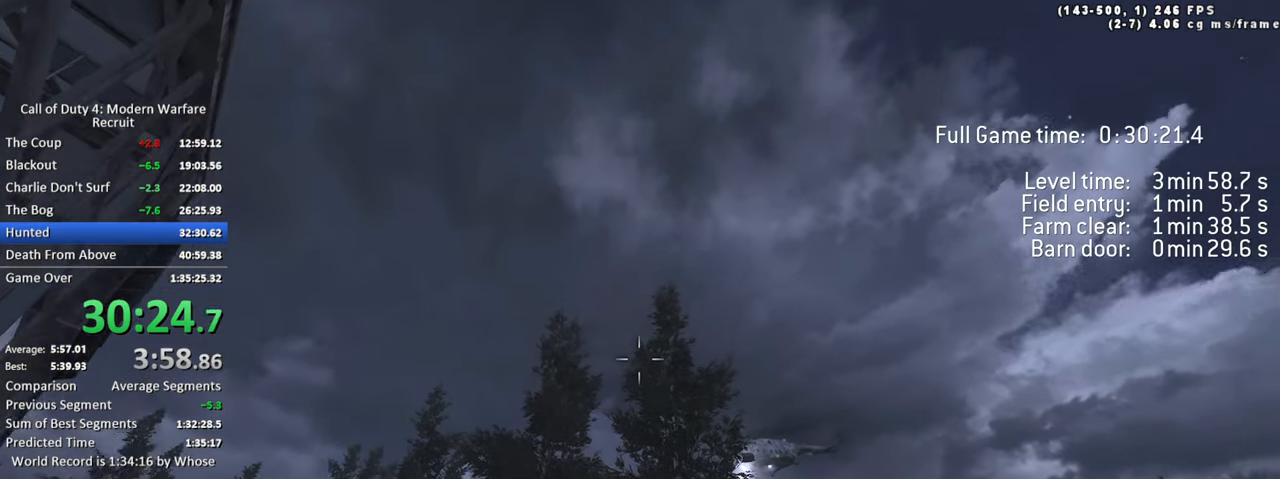
{"keys": ["g"], "events": []}
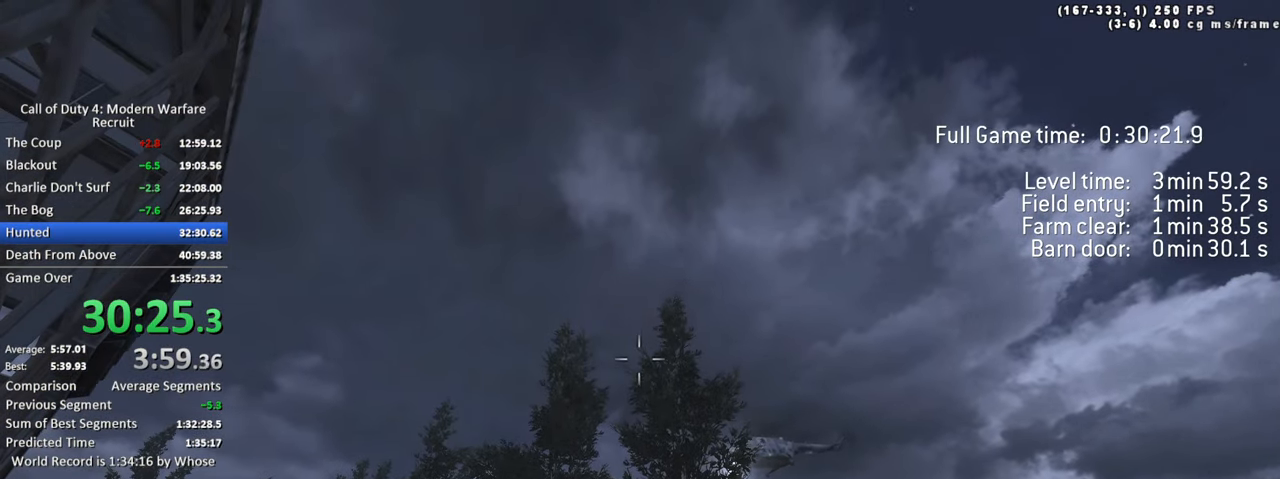
{"keys": ["g"], "events": []}
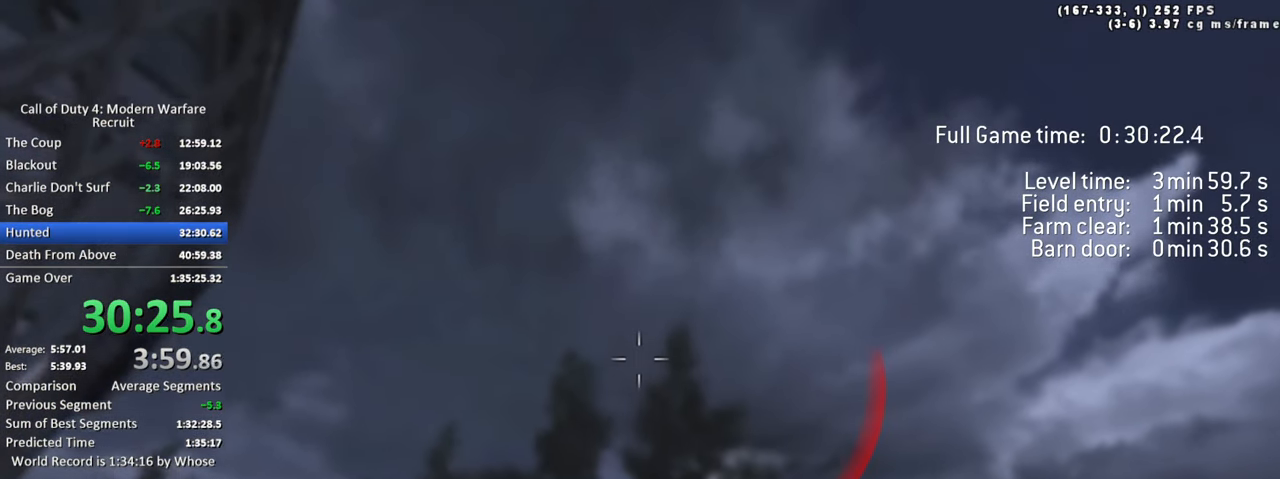
{"keys": ["g"], "events": []}
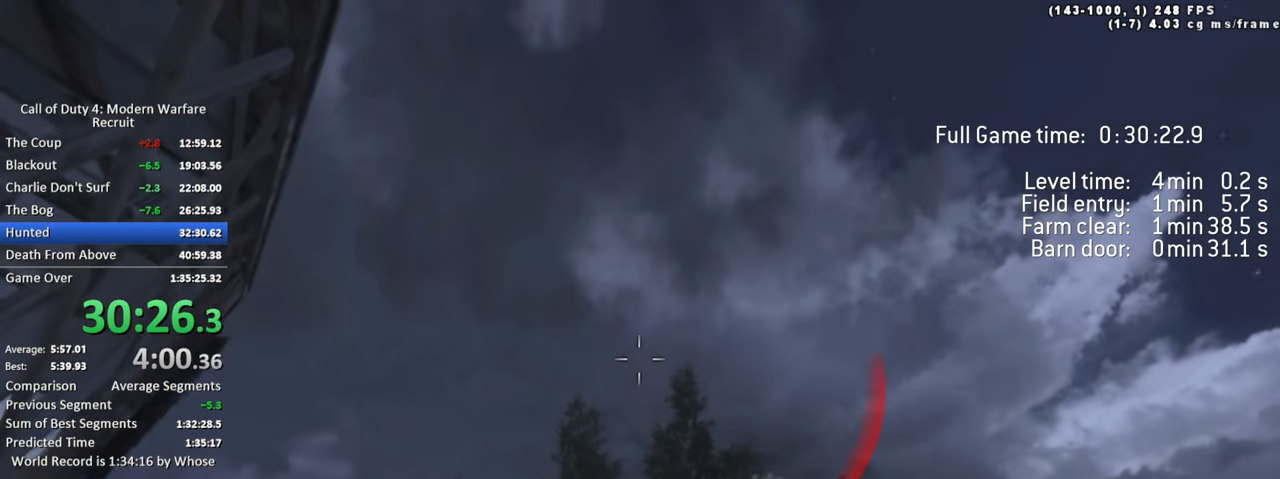
{"keys": ["space", "w"], "events": [[316, "w", "down"], [450, "space", "down"], [500, "g", "up"]]}
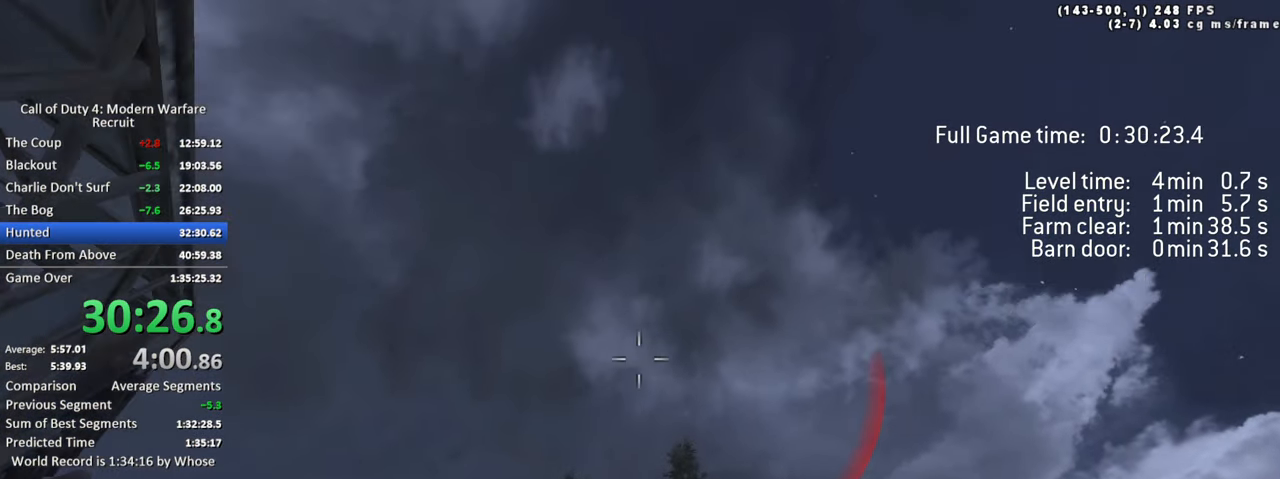
{"keys": []}
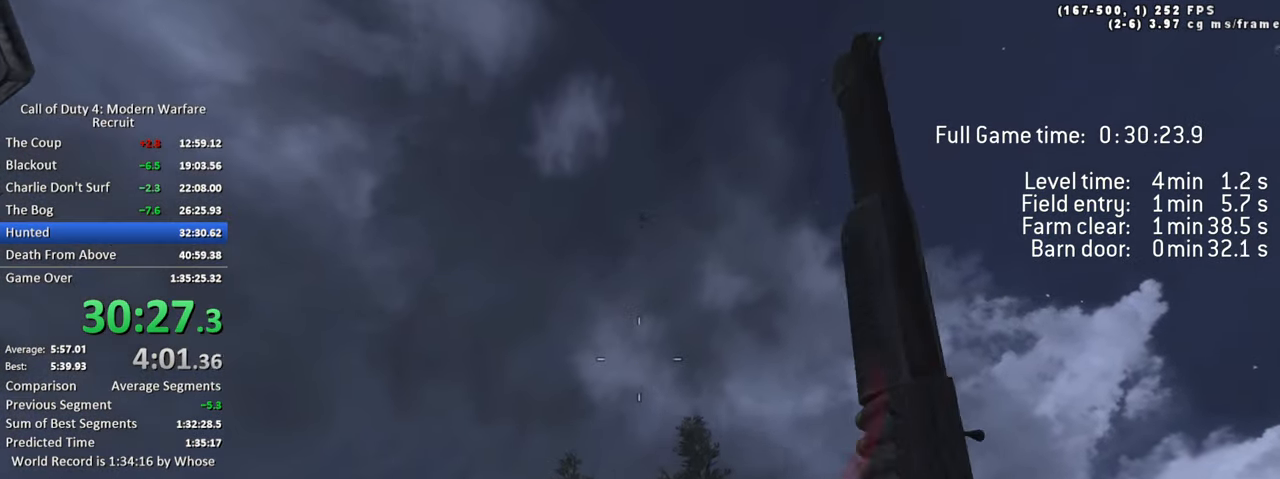
{"keys": ["d", "s", "space"], "events": [[16, "s", "down"], [433, "d", "down"], [483, "space", "down"]]}
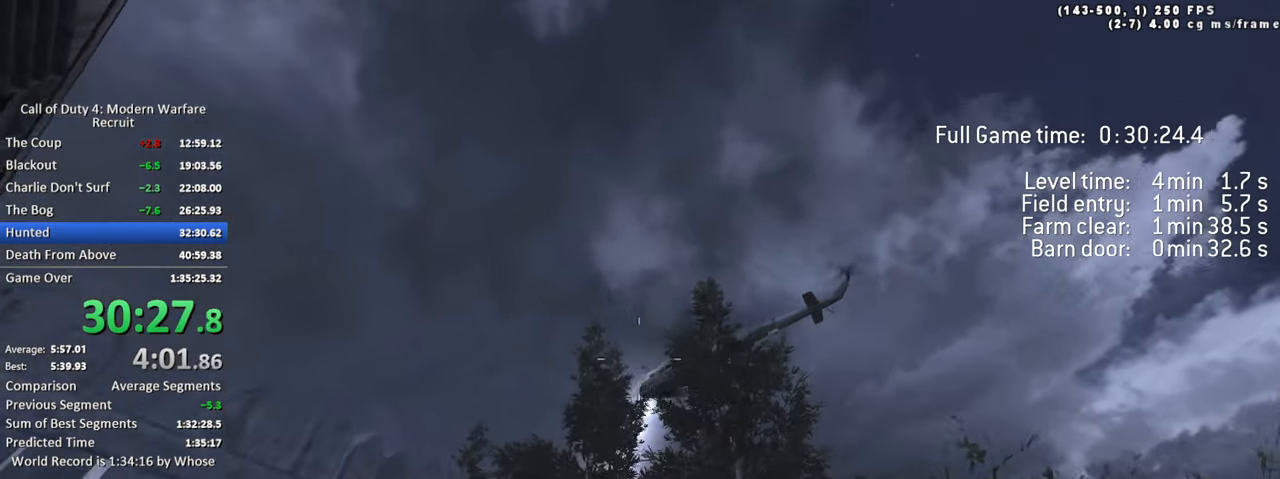
{"keys": ["d", "s"], "events": [[133, "space", "up"], [267, "space", "down"], [450, "space", "up"]]}
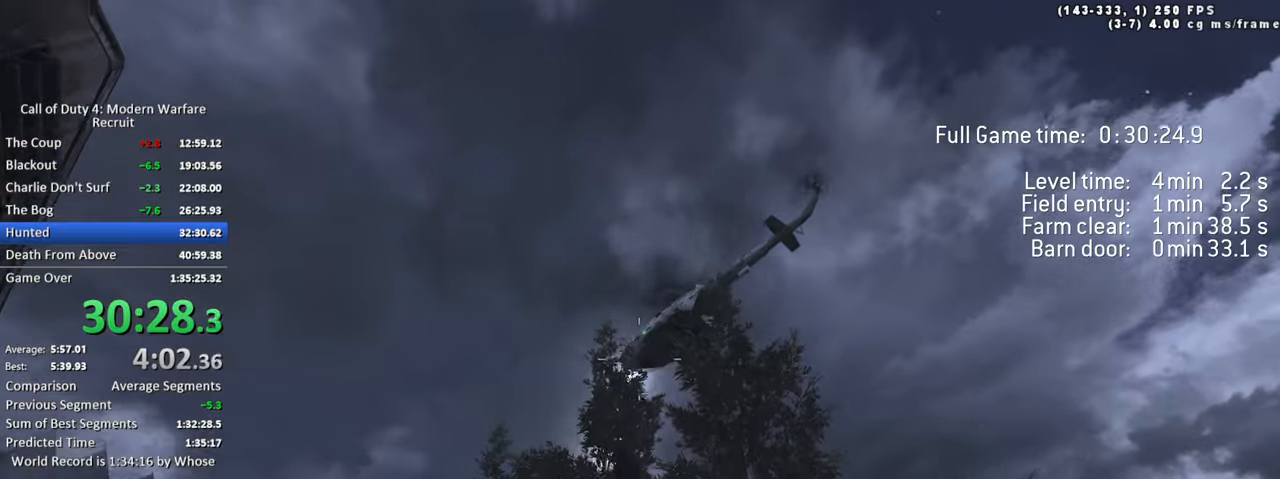
{"keys": ["d", "s"], "events": [[133, "1", "down"], [233, "1", "up"]]}
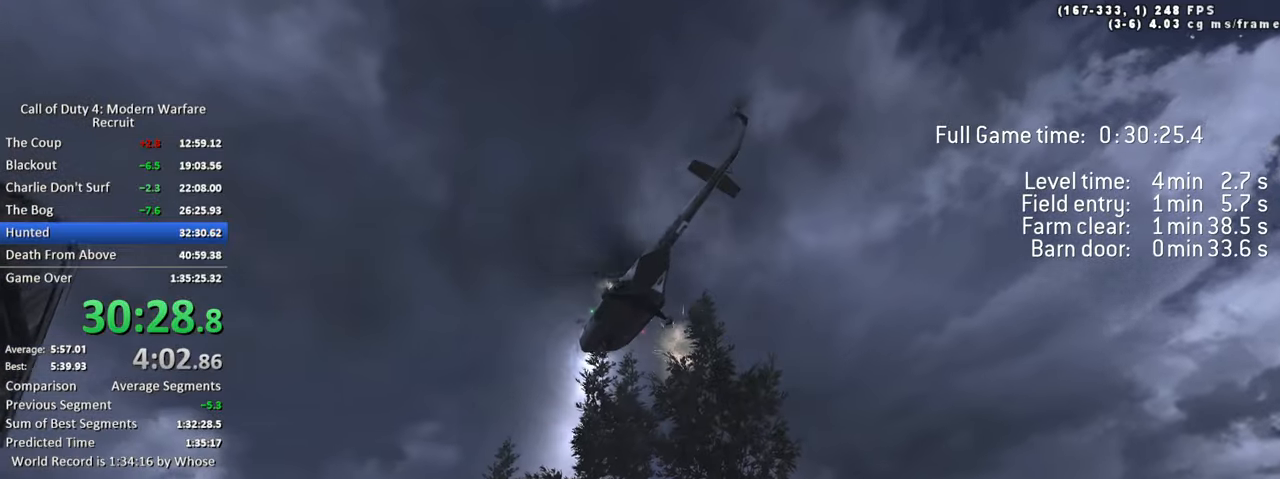
{"keys": ["a", "shift", "w"], "events": [[117, "d", "up"], [200, "a", "down"], [300, "s", "up"], [350, "shift", "down"], [433, "w", "down"]]}
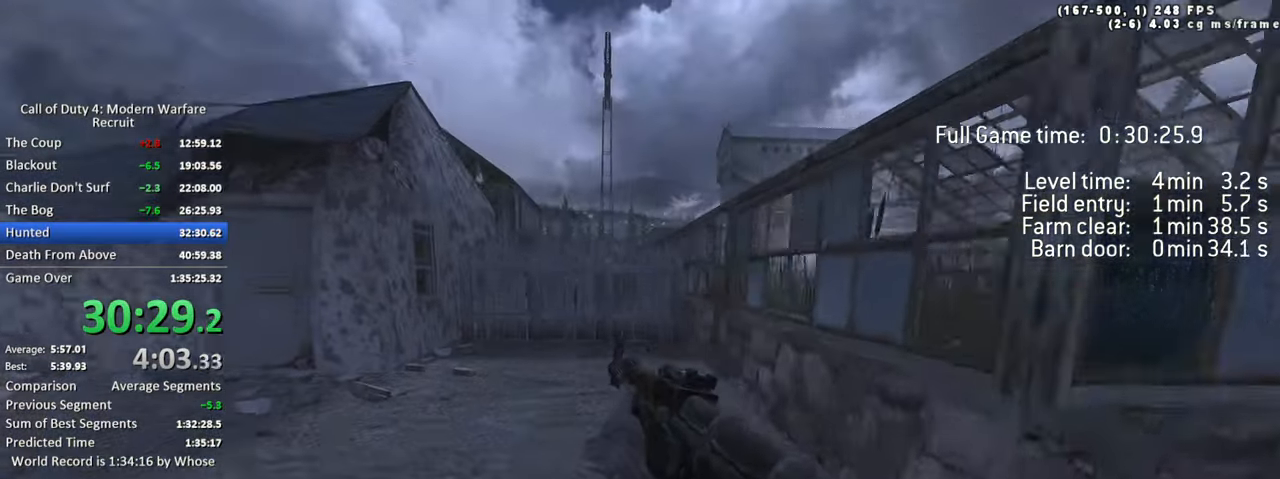
{"keys": ["a", "w"], "events": [[83, "a", "up"], [83, "shift", "up"], [500, "a", "down"]]}
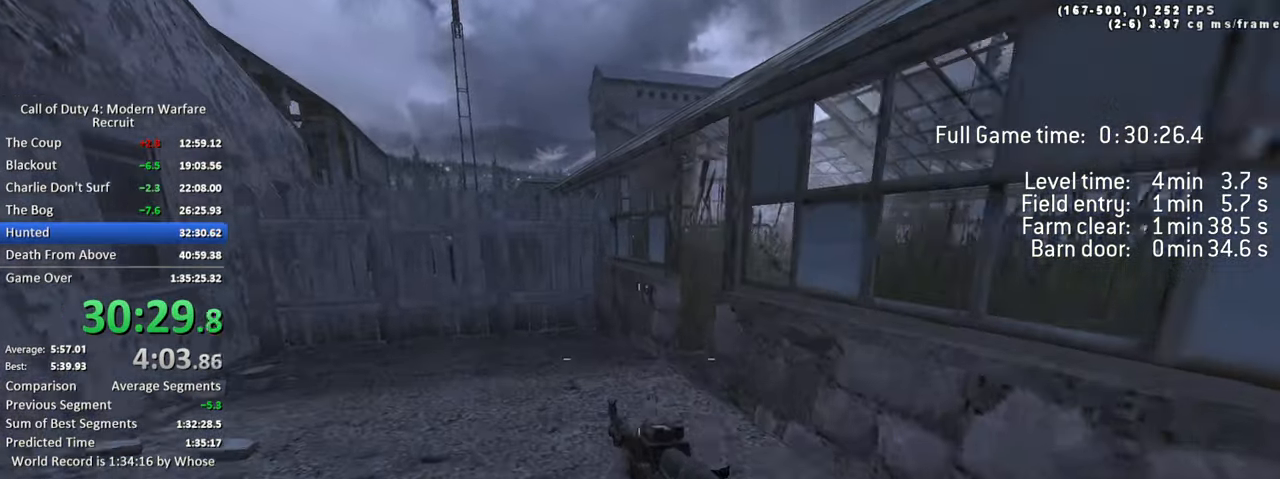
{"keys": ["w"], "events": [[383, "a", "up"]]}
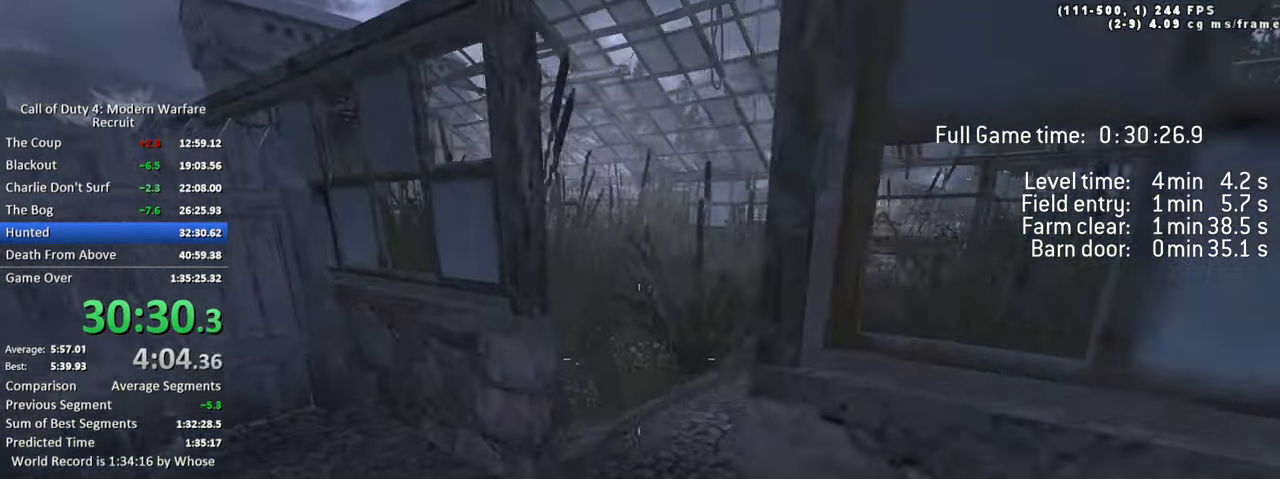
{"keys": ["a", "w"], "events": [[400, "a", "down"]]}
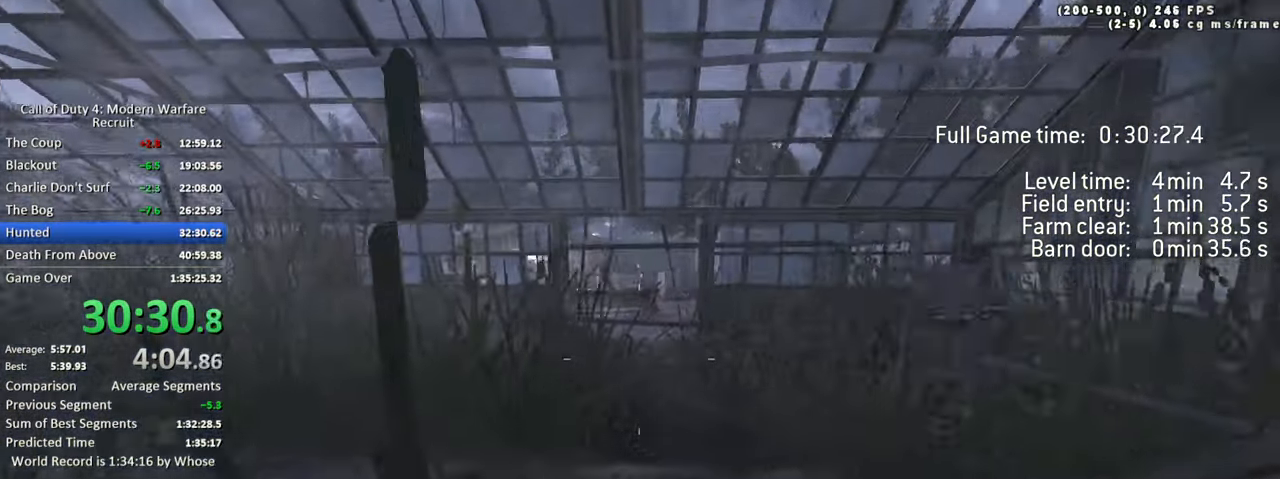
{"keys": ["a", "w"], "events": []}
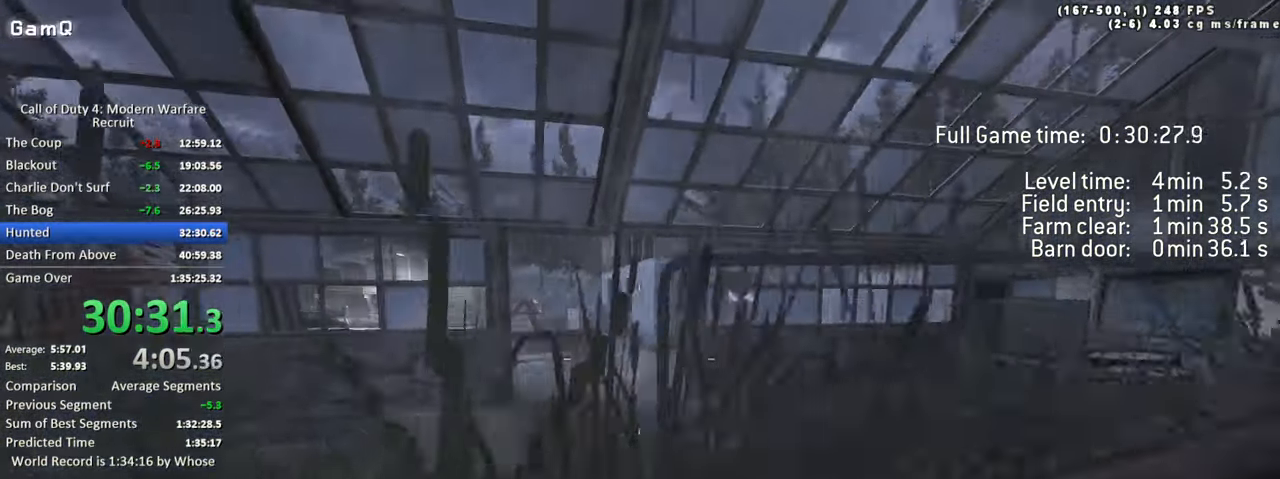
{"keys": ["w"], "events": [[50, "a", "up"], [333, "a", "down"], [383, "a", "up"]]}
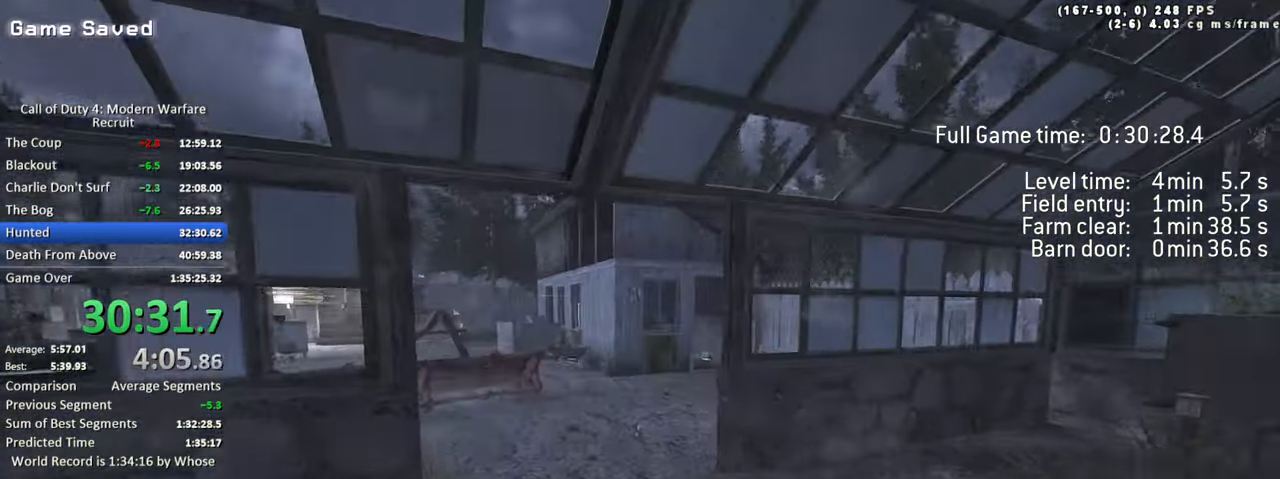
{"keys": ["d", "w"], "events": [[17, "d", "down"], [200, "d", "up"], [500, "d", "down"]]}
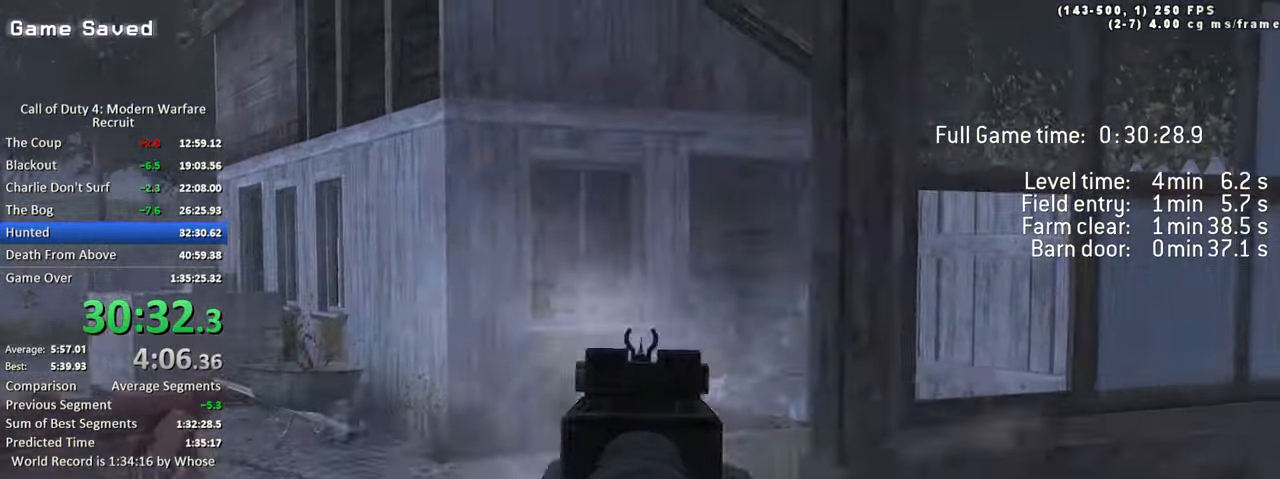
{"keys": ["d", "w"], "events": []}
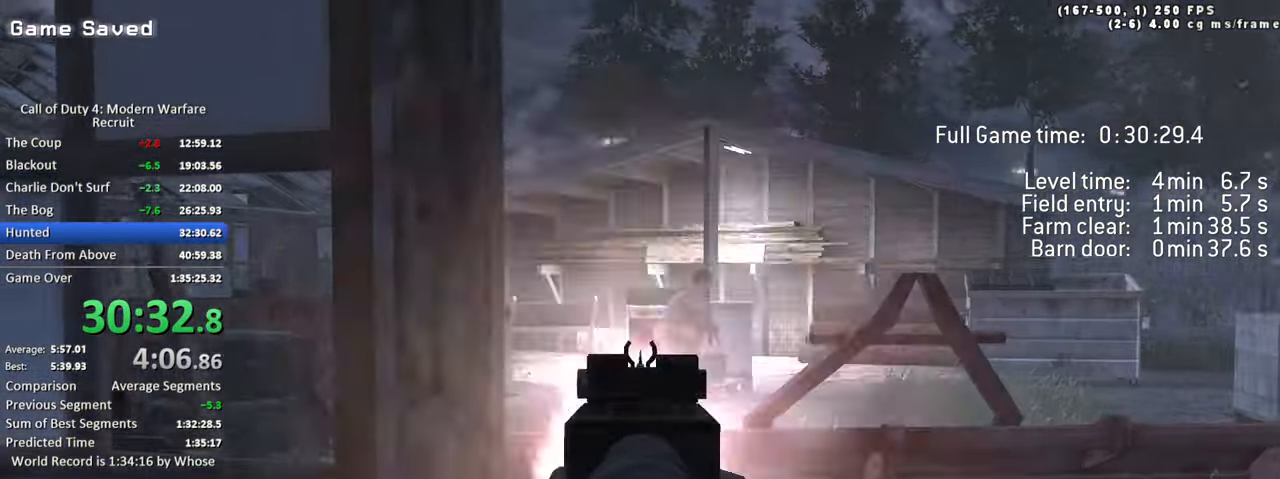
{"keys": ["w"]}
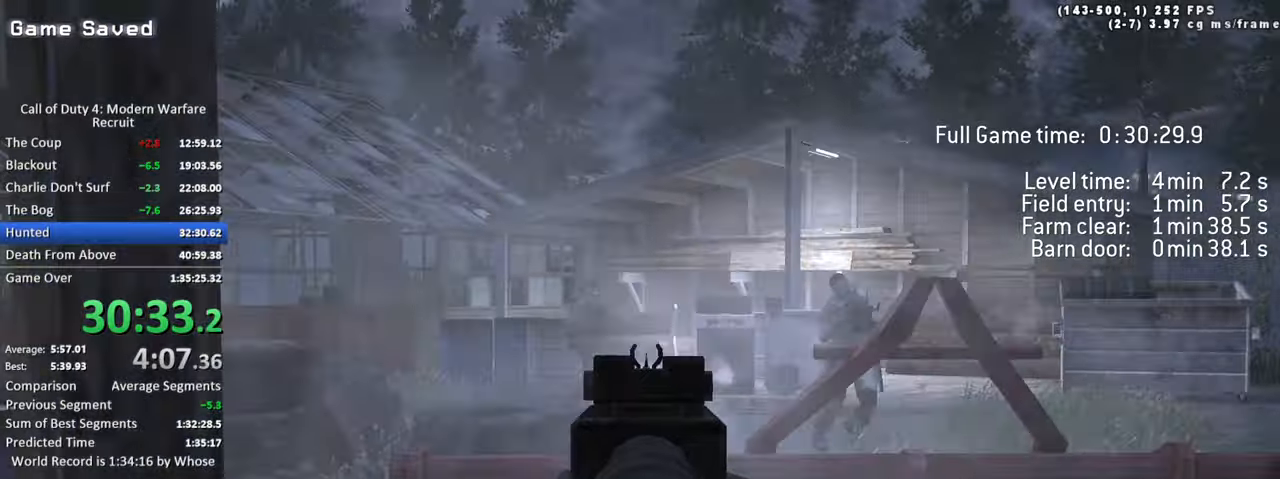
{"keys": ["d", "w"], "events": [[250, "d", "down"]]}
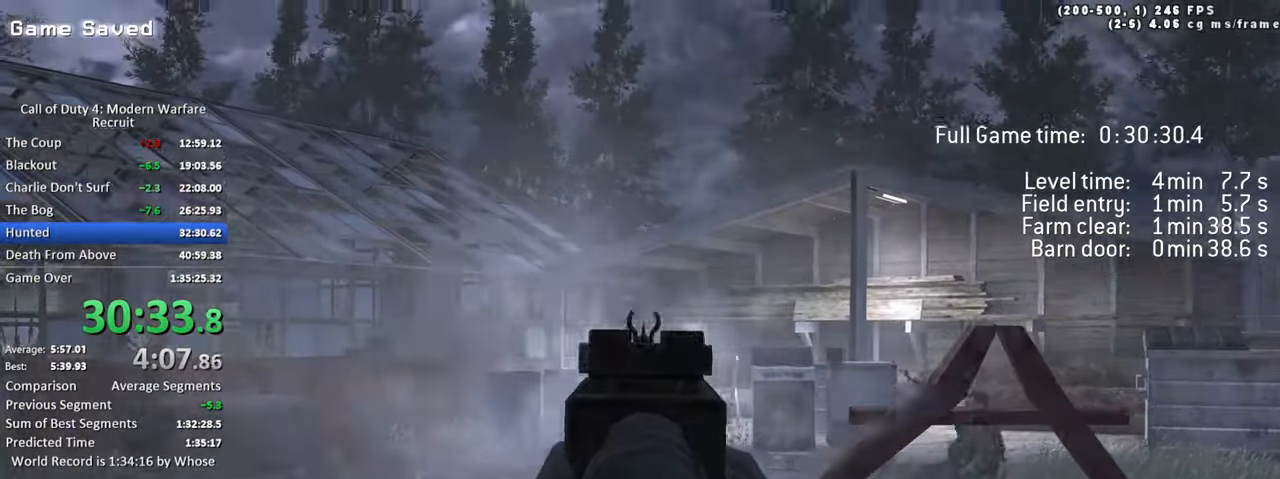
{"keys": ["d", "space", "w"], "events": [[134, "shift", "down"], [417, "space", "down"], [500, "shift", "up"]]}